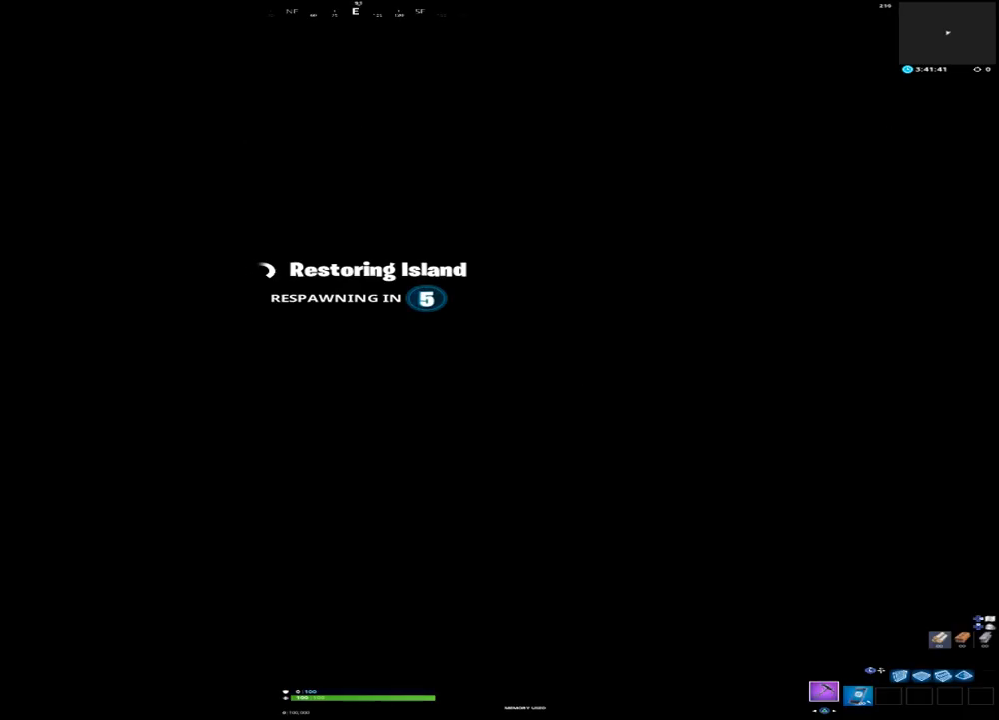
Gameplay with a controller (PlayStation layout); each line is a JSON object with the inputs held at the frame after it (dt_ms = milliseconds from this image to that frame). "events" lists button and stick changes between this image and that frame as [ms after this image, input, new state], when the widget could be followed in between.
{"dt_ms": 1000, "buttons": [], "left_stick": "center", "right_stick": "center", "events": [[200, "right_stick", "right"], [250, "right_stick", "up-right"], [400, "right_stick", "left"], [500, "right_stick", "up-right"], [633, "right_stick", "center"]]}
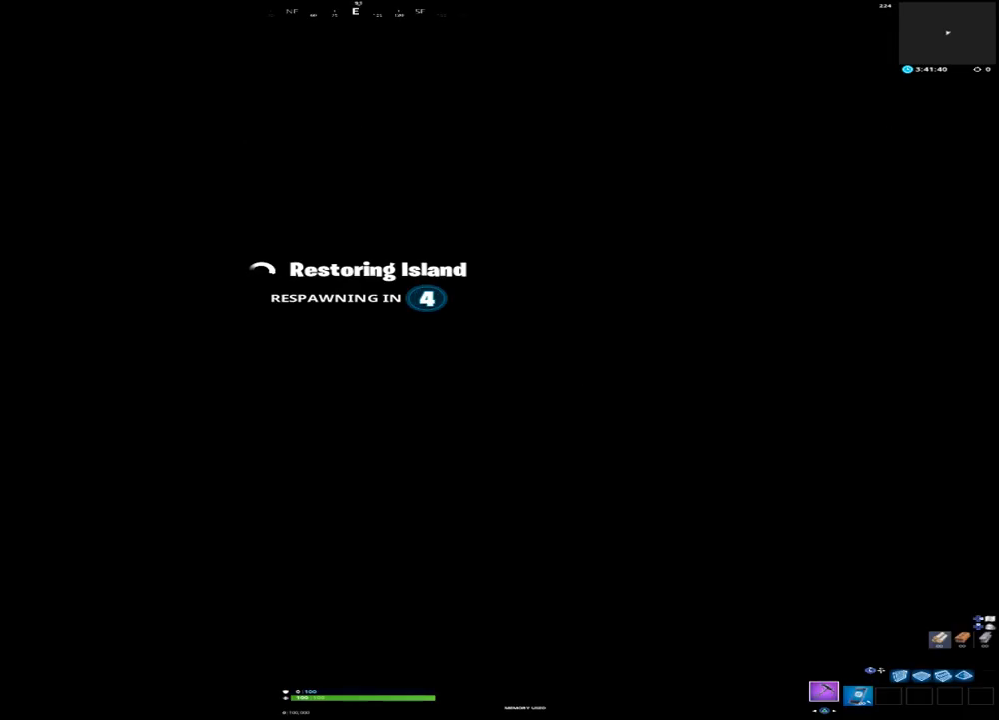
{"dt_ms": 500, "buttons": [], "left_stick": "center", "right_stick": "right", "events": [[133, "right_stick", "right"], [300, "right_stick", "left"], [433, "right_stick", "right"]]}
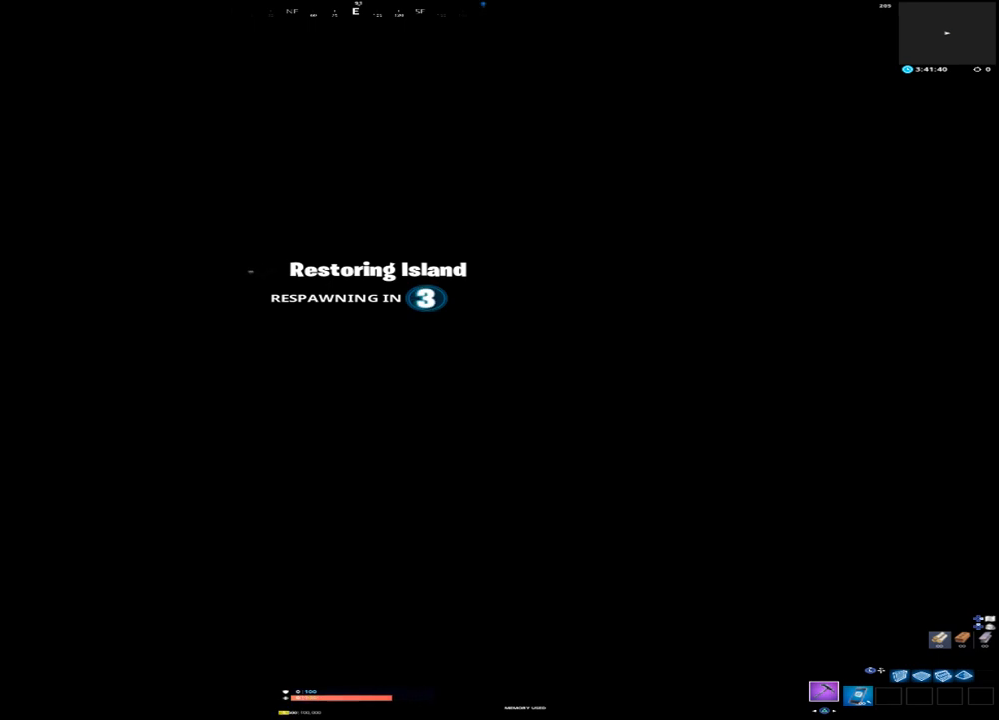
{"dt_ms": 500, "buttons": [], "left_stick": "center", "right_stick": "center", "events": [[50, "right_stick", "left"], [183, "right_stick", "up"], [250, "right_stick", "center"]]}
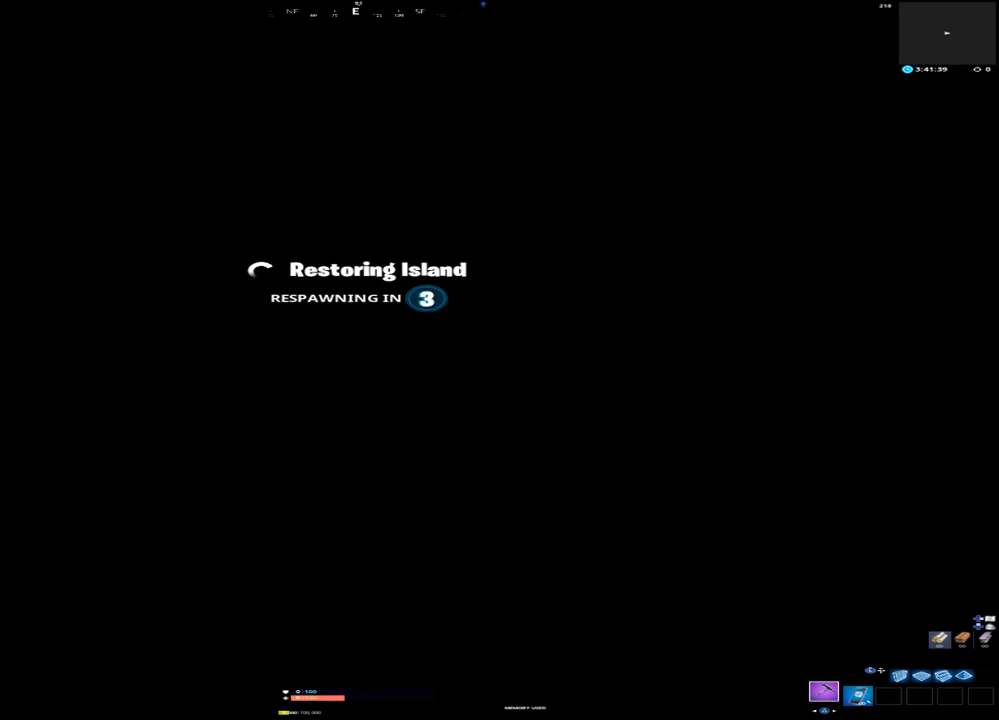
{"dt_ms": 500, "buttons": [], "left_stick": "center", "right_stick": "center", "events": []}
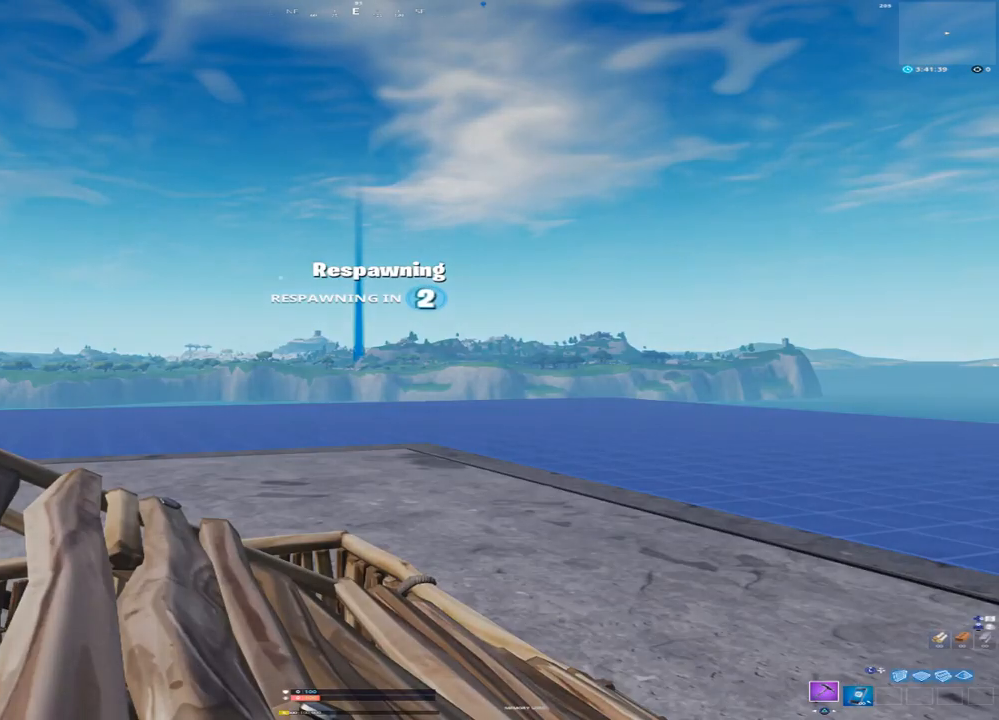
{"dt_ms": 500, "buttons": [], "left_stick": "center", "right_stick": "center", "events": []}
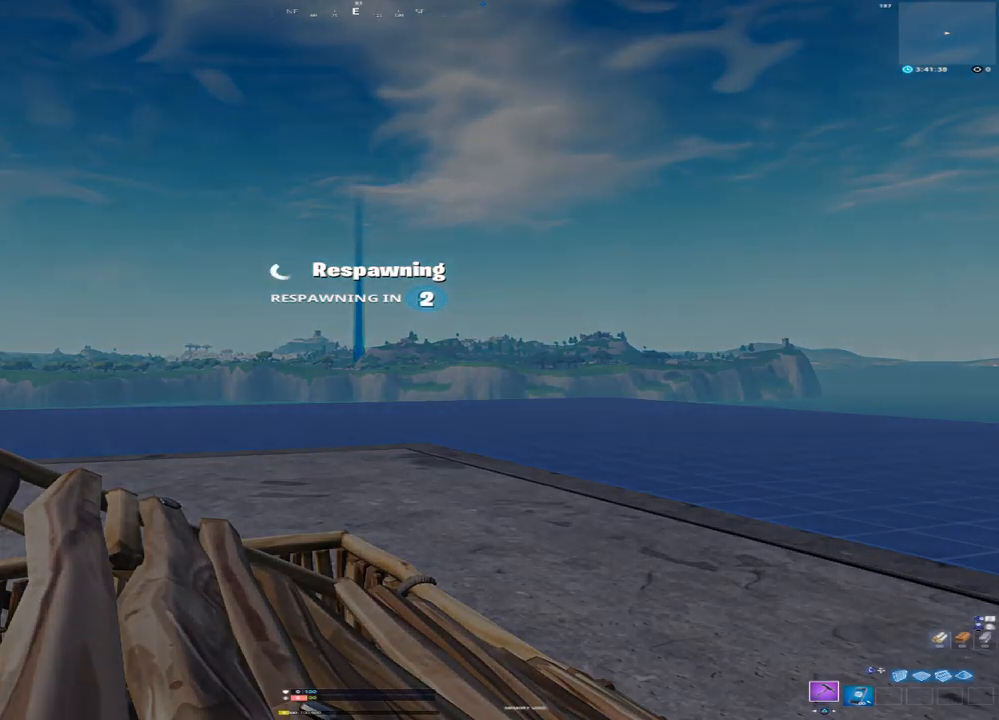
{"dt_ms": 500, "buttons": [], "left_stick": "center", "right_stick": "center", "events": []}
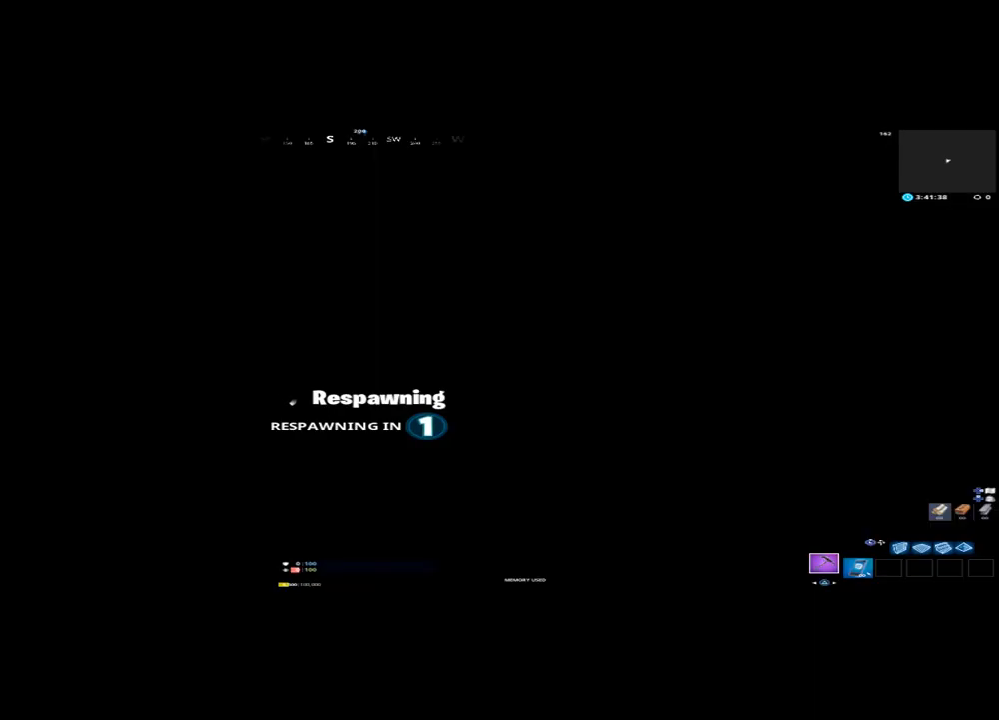
{"dt_ms": 500, "buttons": [], "left_stick": "center", "right_stick": "right", "events": [[400, "right_stick", "right"]]}
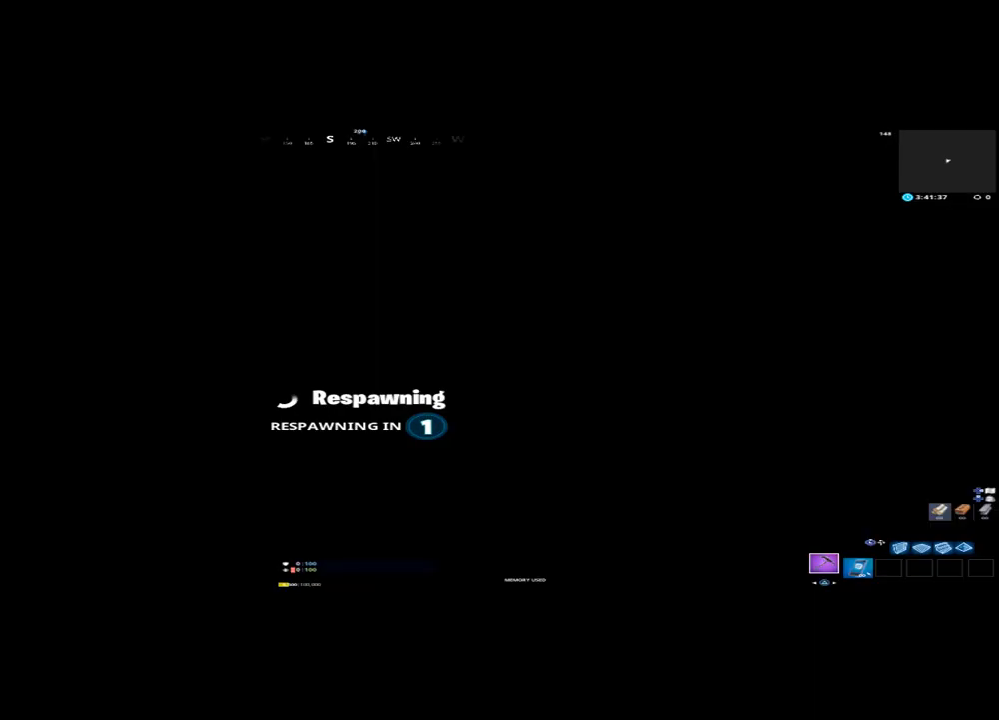
{"dt_ms": 500, "buttons": [], "left_stick": "center", "right_stick": "center", "events": [[100, "right_stick", "center"], [150, "right_stick", "left"], [217, "right_stick", "center"], [267, "right_stick", "right"], [333, "right_stick", "center"]]}
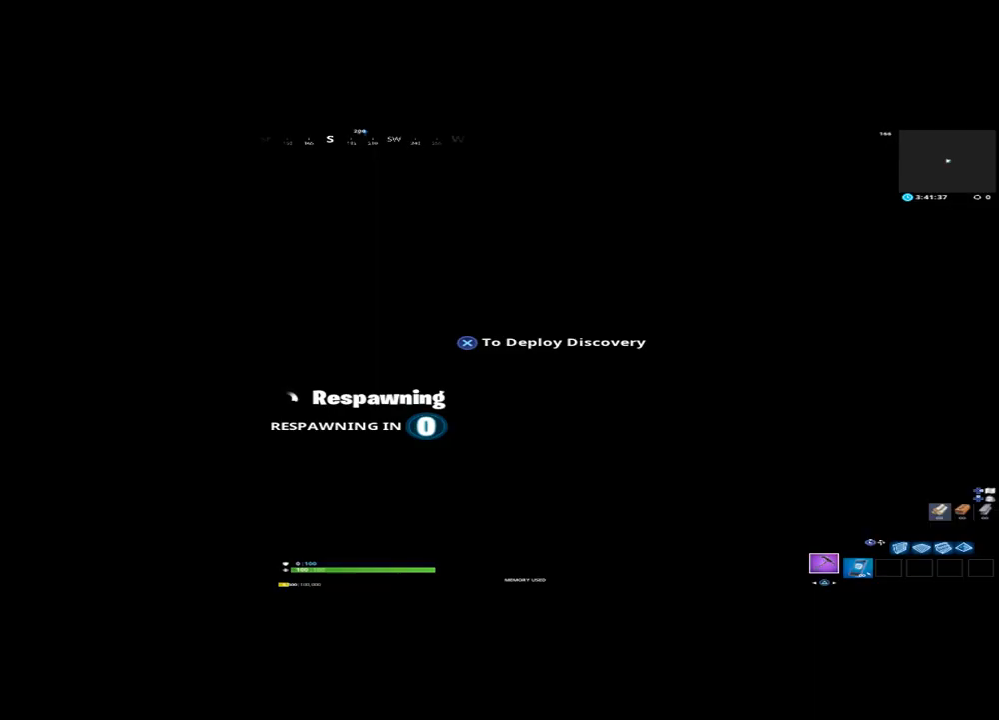
{"dt_ms": 500, "buttons": [], "left_stick": "center", "right_stick": "left", "events": [[483, "right_stick", "left"]]}
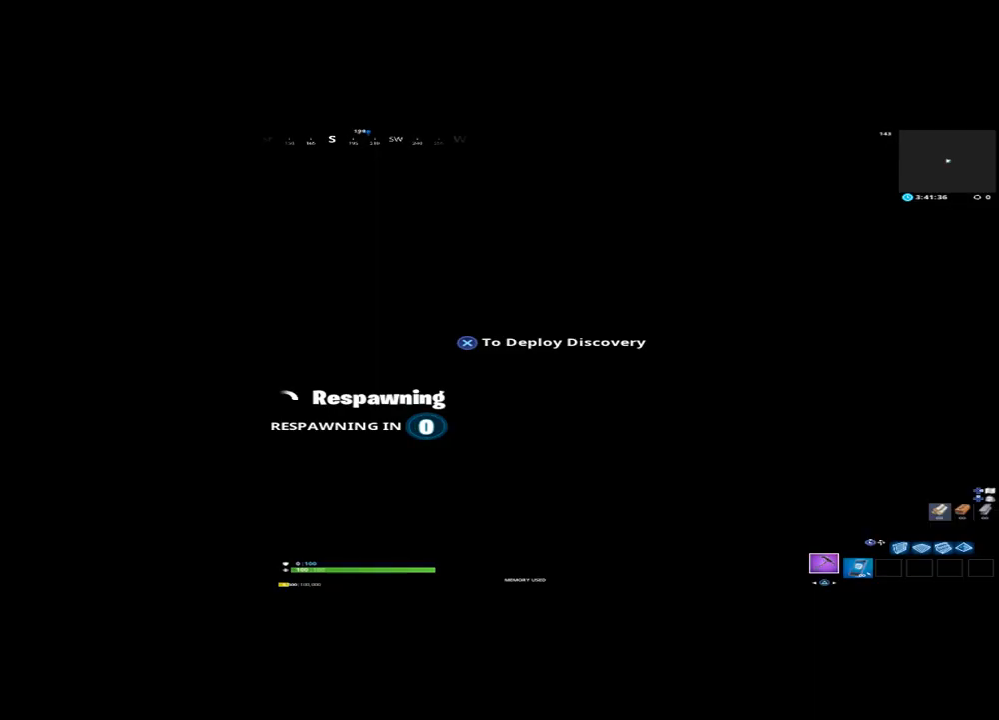
{"dt_ms": 500, "buttons": [], "left_stick": "center", "right_stick": "center", "events": [[150, "right_stick", "right"], [283, "right_stick", "center"]]}
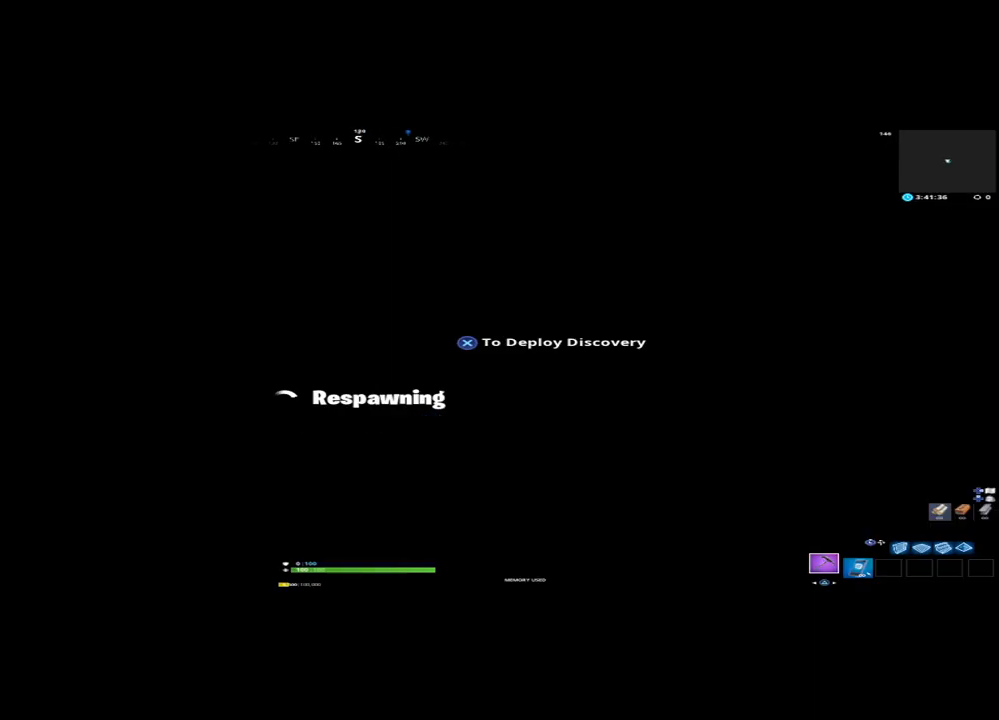
{"dt_ms": 500, "buttons": [], "left_stick": "center", "right_stick": "left", "events": [[250, "right_stick", "left"]]}
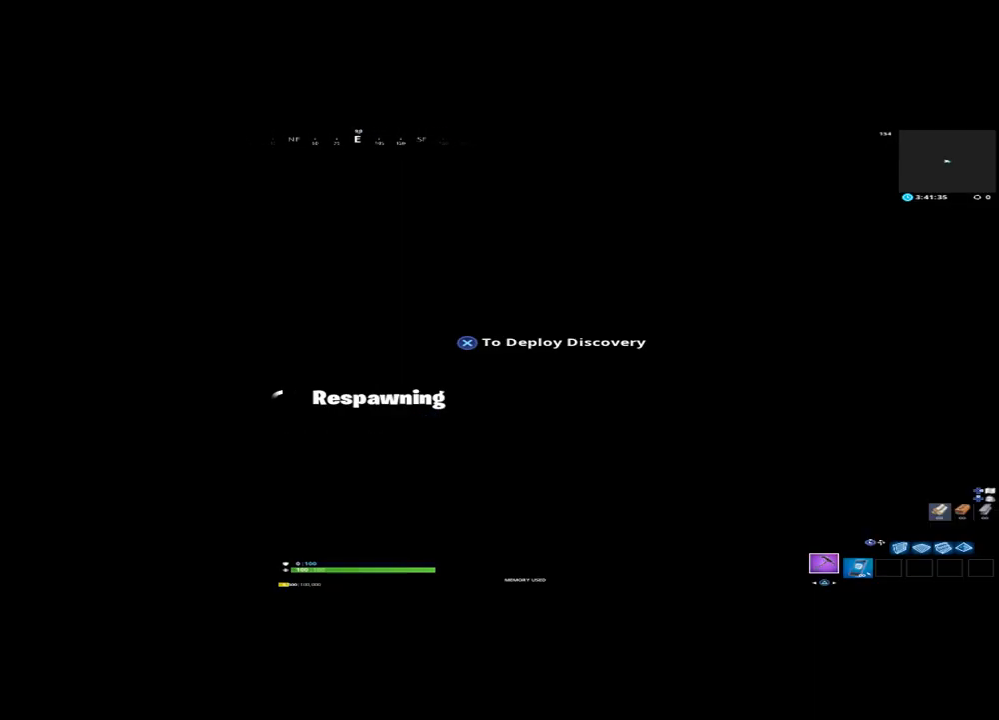
{"dt_ms": 500, "buttons": [], "left_stick": "up", "right_stick": "down", "events": [[183, "left_stick", "up"], [183, "right_stick", "down-left"], [467, "right_stick", "down"]]}
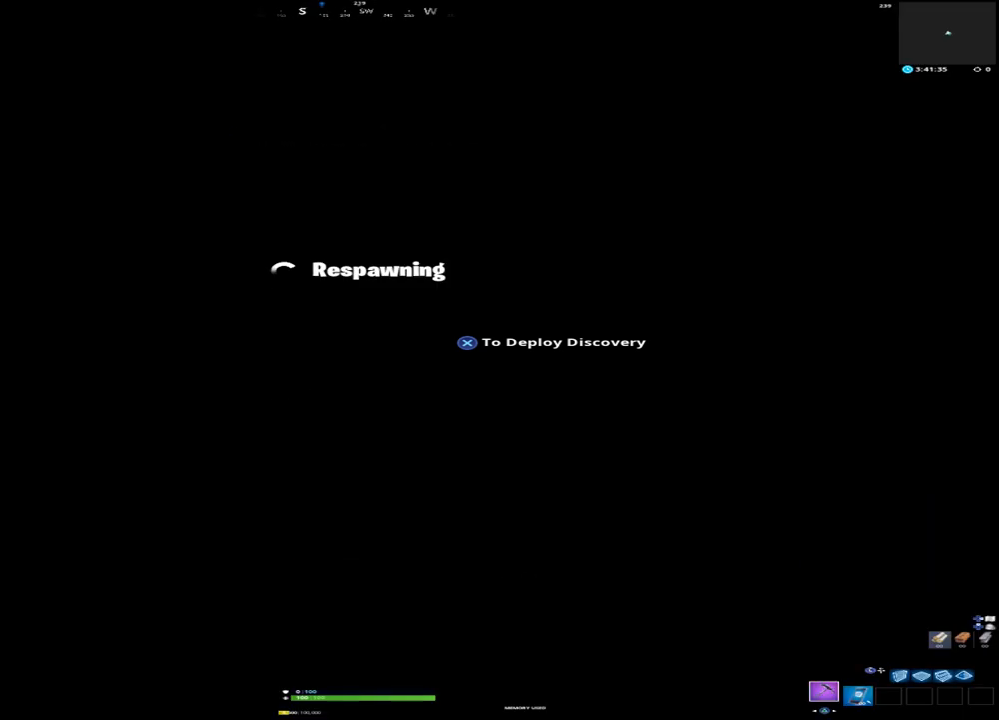
{"dt_ms": 1000, "buttons": [], "left_stick": "up", "right_stick": "center", "events": [[17, "right_stick", "down-right"], [183, "right_stick", "up-left"], [233, "right_stick", "down-left"], [333, "right_stick", "down-right"], [550, "right_stick", "down"], [717, "right_stick", "down-right"], [917, "right_stick", "center"]]}
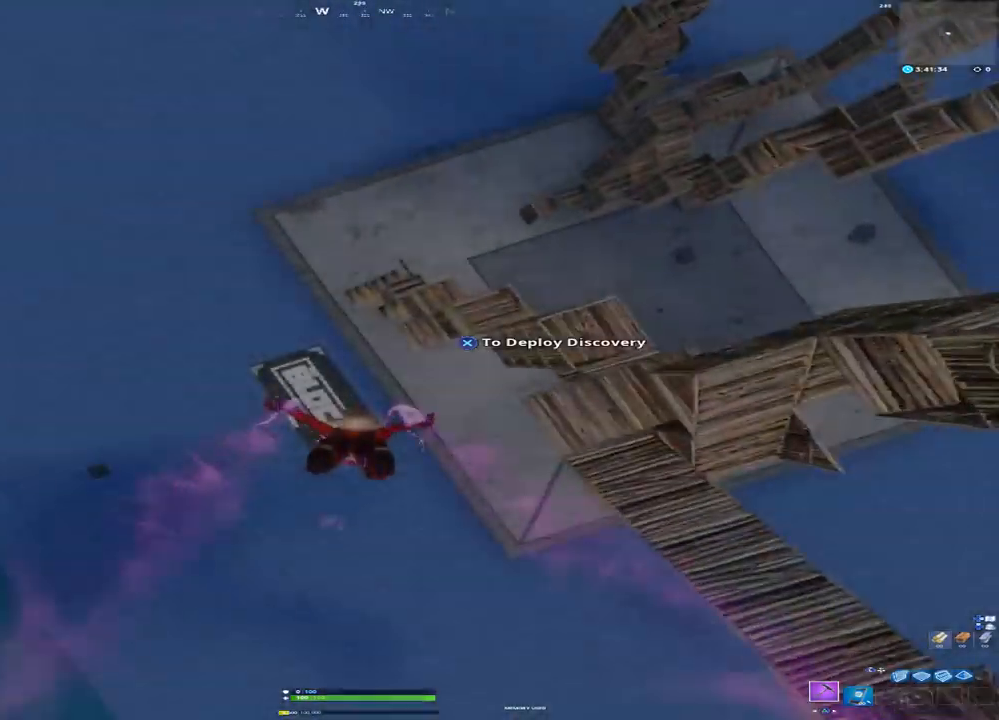
{"dt_ms": 500, "buttons": [], "left_stick": "up", "right_stick": "center", "events": [[167, "right_stick", "up-right"], [383, "right_stick", "center"]]}
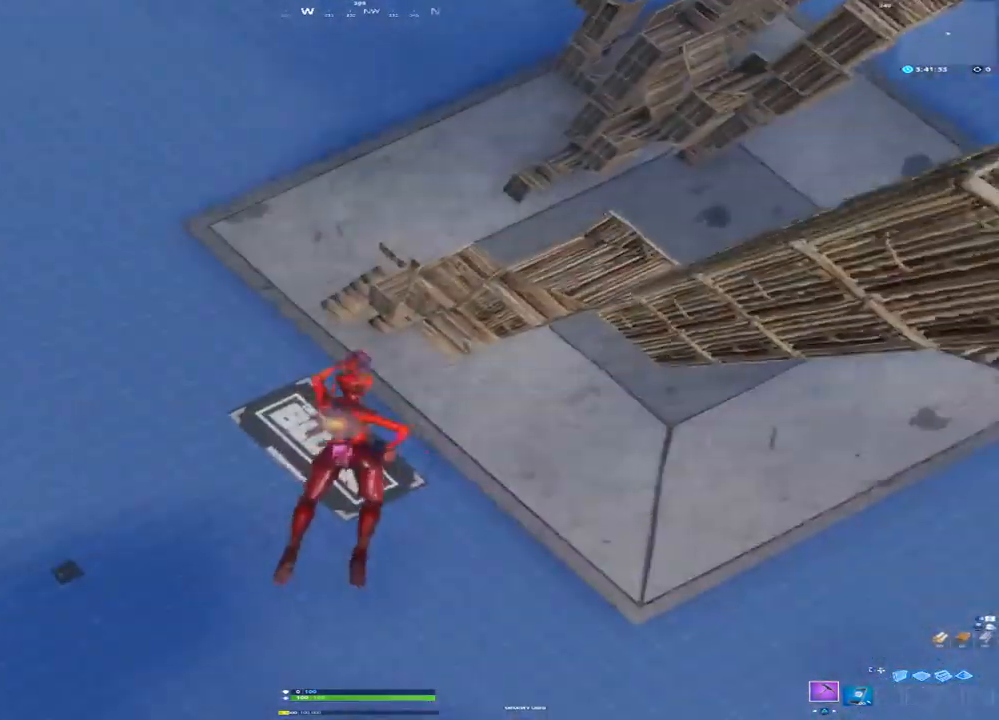
{"dt_ms": 500, "buttons": [], "left_stick": "up", "right_stick": "up-right", "events": [[217, "right_stick", "right"], [300, "right_stick", "up-right"]]}
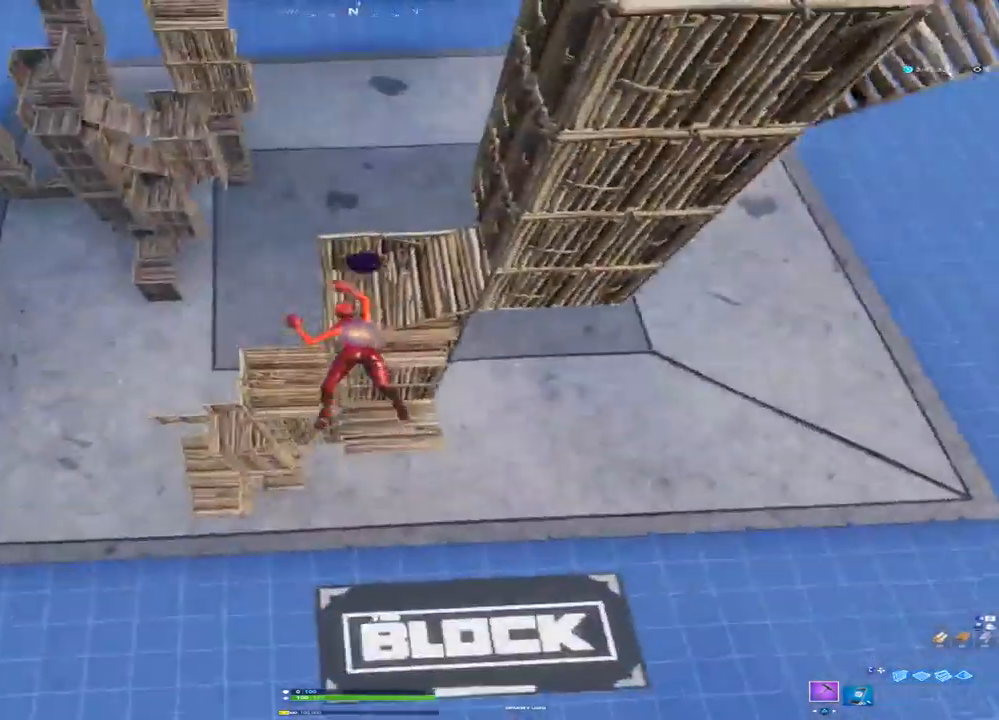
{"dt_ms": 500, "buttons": [], "left_stick": "up-right", "right_stick": "up-right", "events": [[17, "left_stick", "up-right"]]}
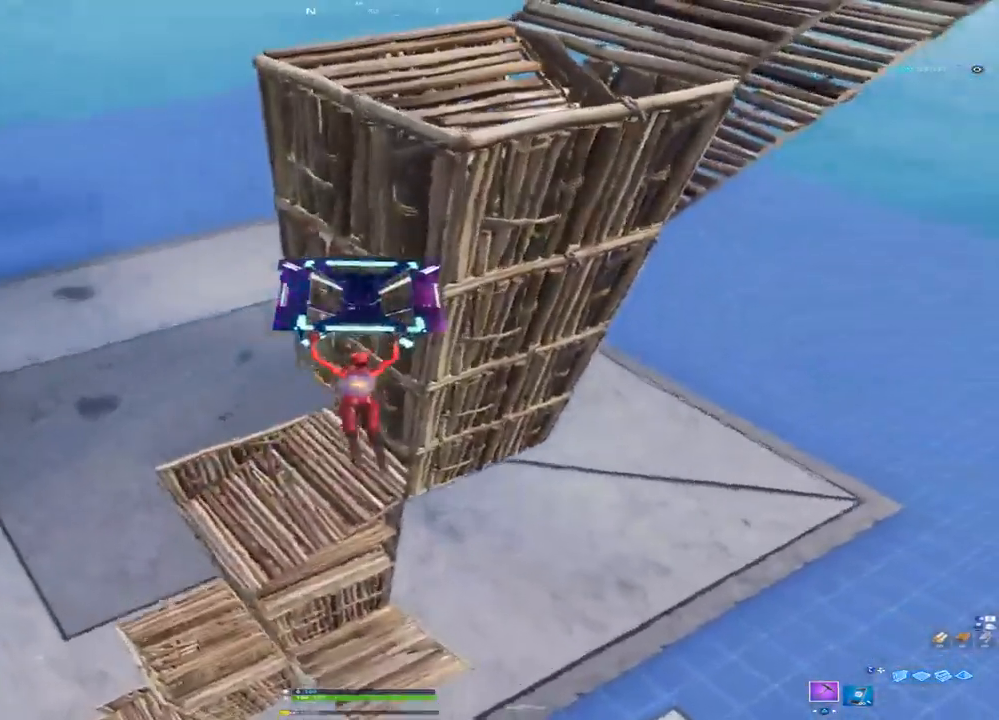
{"dt_ms": 1000, "buttons": [], "left_stick": "up-left", "right_stick": "center", "events": [[283, "right_stick", "center"], [317, "left_stick", "up-left"], [533, "left_stick", "up-right"], [717, "left_stick", "up-left"], [767, "right_stick", "left"], [967, "right_stick", "center"]]}
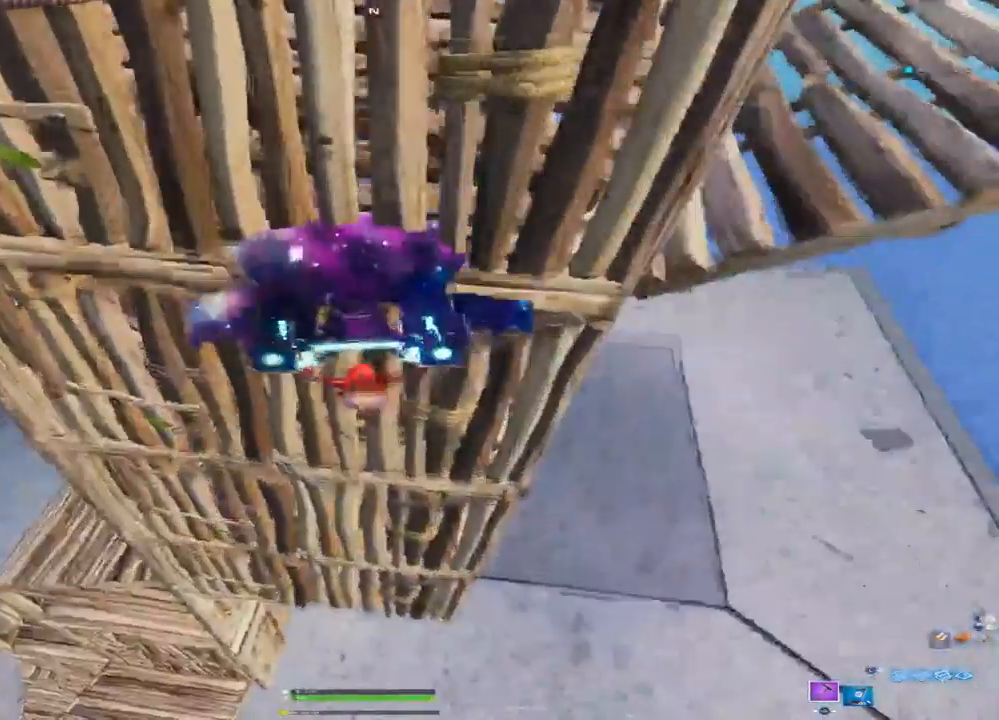
{"dt_ms": 500, "buttons": ["R2"], "left_stick": "up", "right_stick": "center", "events": [[250, "left_stick", "left"], [467, "R2", "down"], [483, "left_stick", "up"]]}
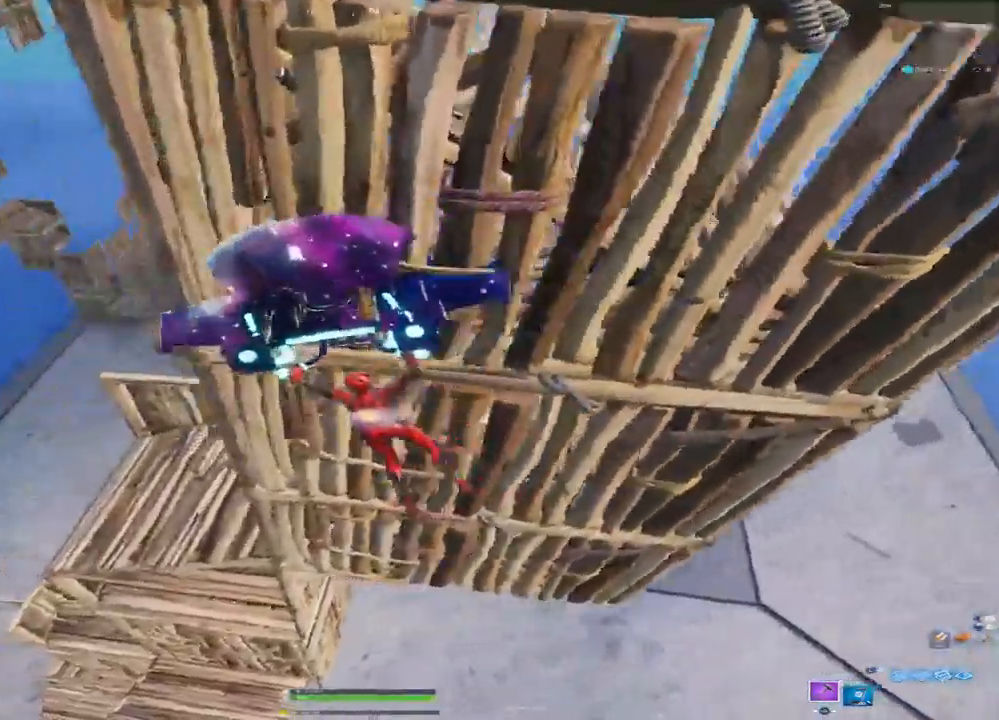
{"dt_ms": 500, "buttons": [], "left_stick": "up-left", "right_stick": "center", "events": [[50, "left_stick", "up-right"], [200, "R2", "up"], [267, "left_stick", "center"], [450, "left_stick", "up-left"]]}
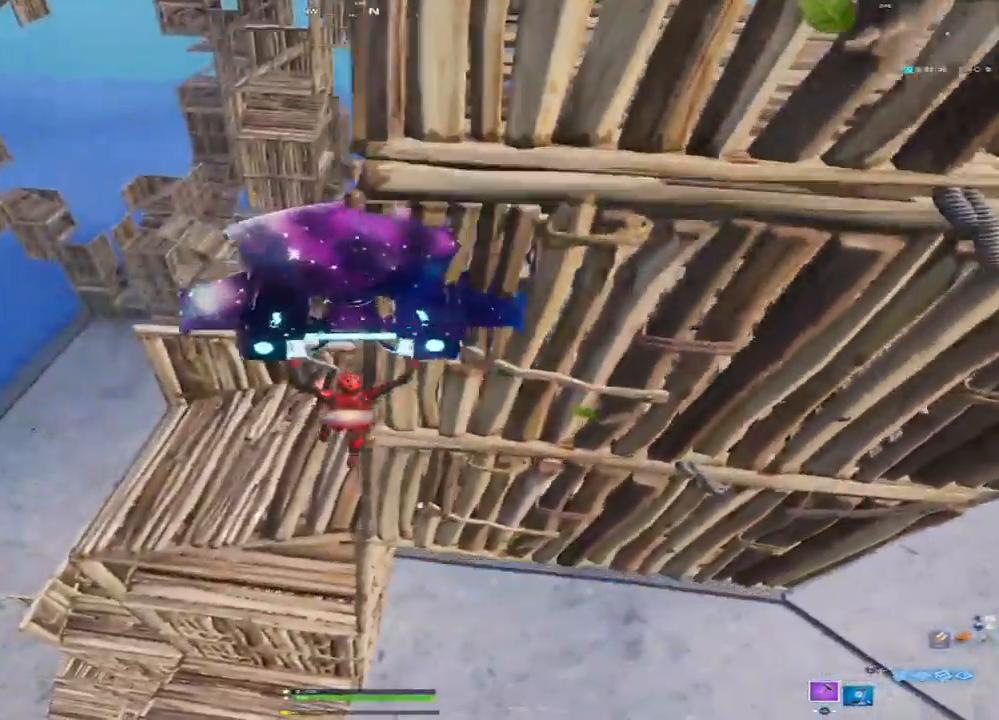
{"dt_ms": 1000, "buttons": [], "left_stick": "center", "right_stick": "center", "events": [[183, "left_stick", "up"], [333, "right_stick", "down"], [383, "left_stick", "right"], [517, "left_stick", "center"], [667, "right_stick", "center"], [750, "left_stick", "left"], [917, "left_stick", "center"]]}
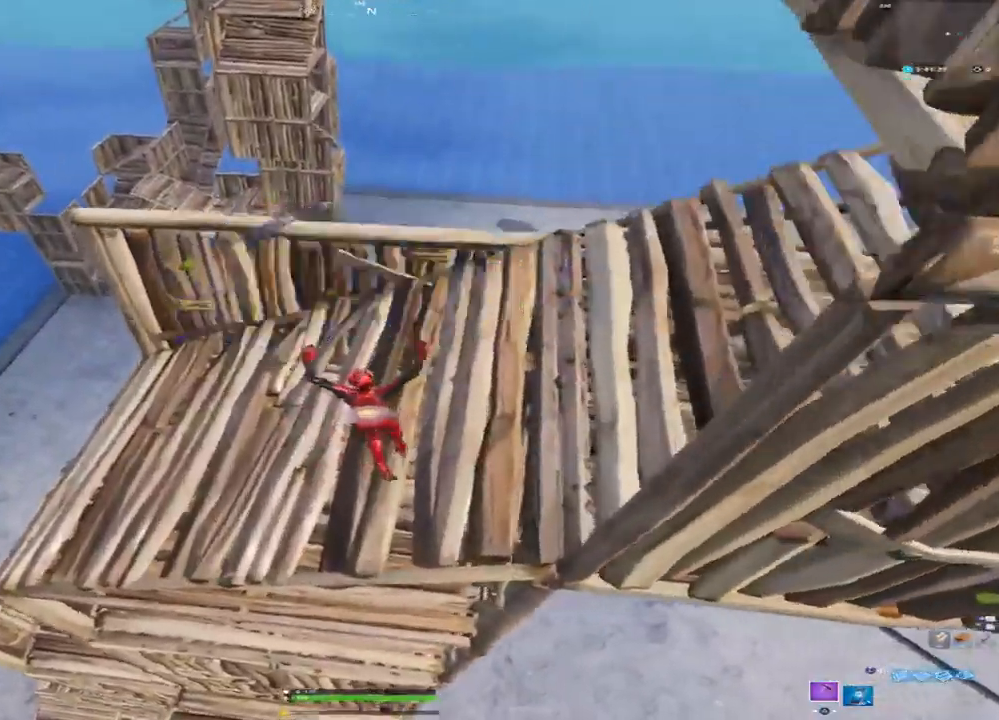
{"dt_ms": 1000, "buttons": [], "left_stick": "left", "right_stick": "center", "events": [[300, "left_stick", "down-left"], [383, "right_stick", "down-right"], [600, "right_stick", "center"], [750, "left_stick", "left"]]}
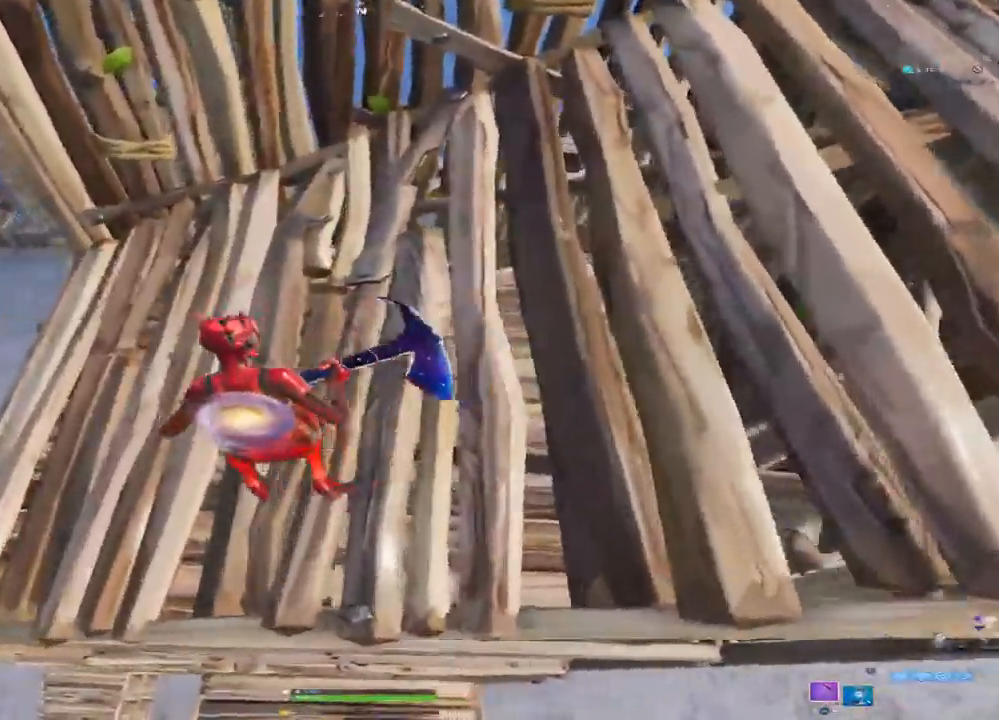
{"dt_ms": 500, "buttons": [], "left_stick": "down-left", "right_stick": "center", "events": [[100, "right_stick", "right"], [417, "left_stick", "down-left"], [500, "right_stick", "center"]]}
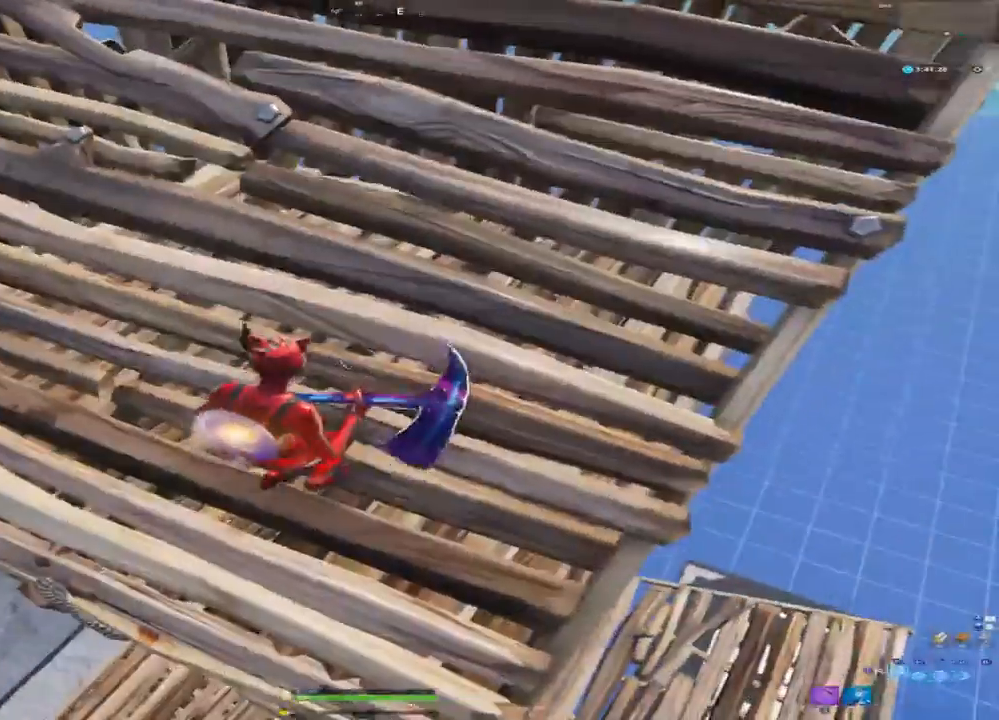
{"dt_ms": 1000, "buttons": [], "left_stick": "up-left", "right_stick": "center", "events": [[17, "L3", "down"], [17, "left_stick", "down"], [117, "L3", "up"], [117, "left_stick", "down-right"], [250, "left_stick", "right"], [267, "right_stick", "right"], [367, "L3", "down"], [367, "left_stick", "up-right"], [483, "L3", "up"], [700, "CROSS", "down"], [717, "left_stick", "up-left"], [783, "CROSS", "up"], [833, "R2", "down"], [900, "right_stick", "center"], [967, "R2", "up"]]}
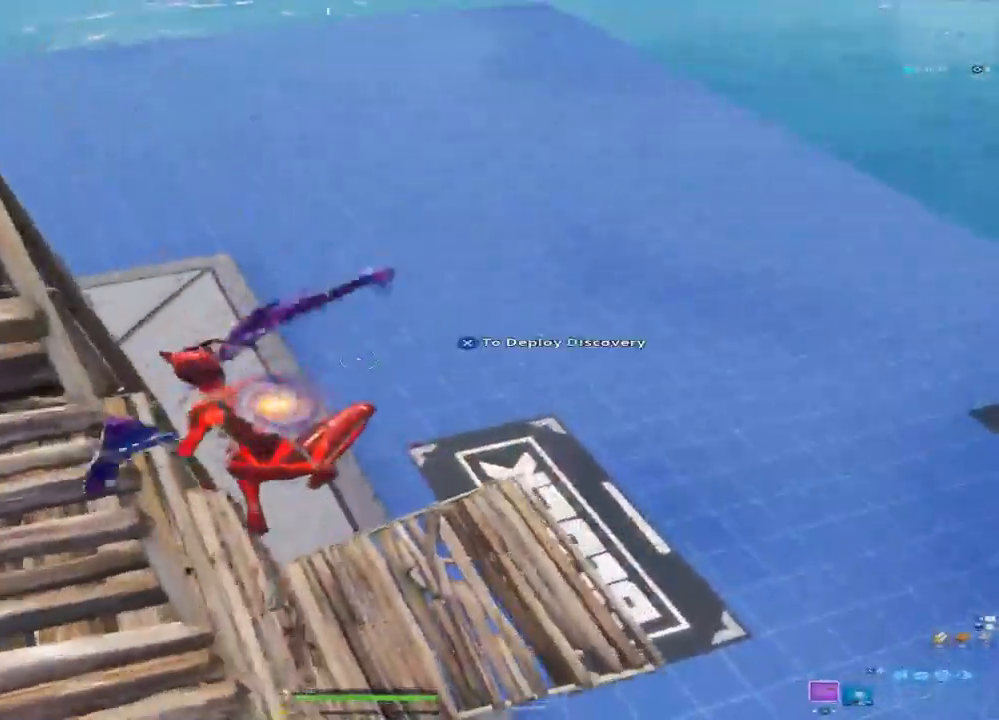
{"dt_ms": 500, "buttons": [], "left_stick": "up", "right_stick": "center", "events": [[33, "right_stick", "down-left"], [200, "right_stick", "center"], [217, "left_stick", "center"], [300, "left_stick", "up"]]}
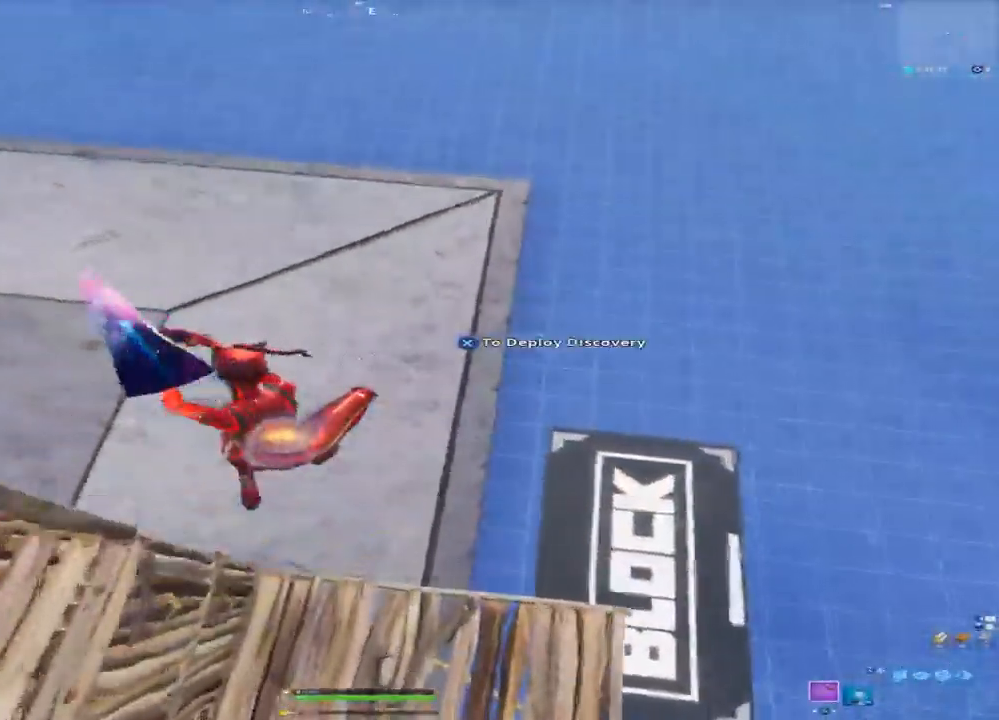
{"dt_ms": 1000, "buttons": [], "left_stick": "up", "right_stick": "center", "events": [[500, "right_stick", "left"], [667, "right_stick", "center"]]}